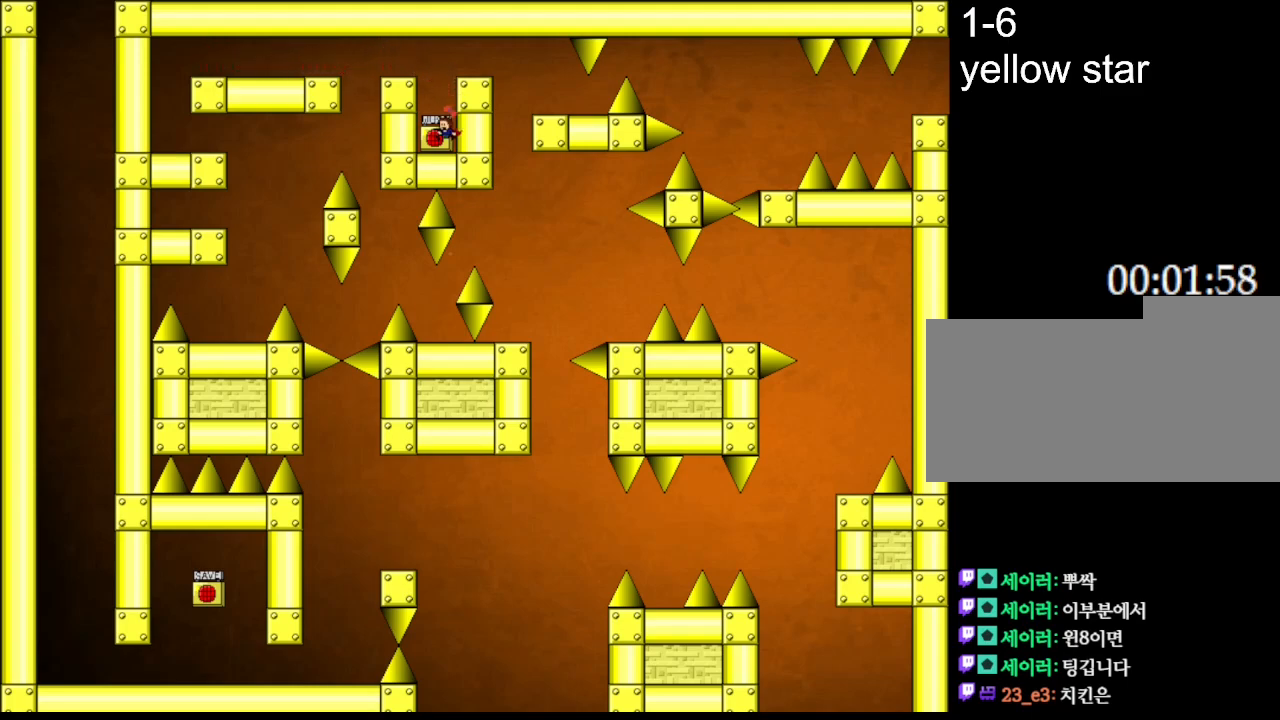
Gameplay with keyboard; each line is a JSON object with the keys held at the frame after it. "events" lists presses ("down") and releases ("up") of "down", "l_up", "left", "r", "r_up", "right", "up" and "z" between this image and that frame as [ms after this image, input, new state], when the widget could be followed in between. No other keys are recorded. Mouse input is not recorded. Key names are as the overlay labels them; some are game actions (e.g. jump) rather than physical keys.
{"keys": ["l_up", "right"], "events": [[117, "z", "down"], [233, "l_up", "down"], [267, "z", "up"], [433, "right", "down"]]}
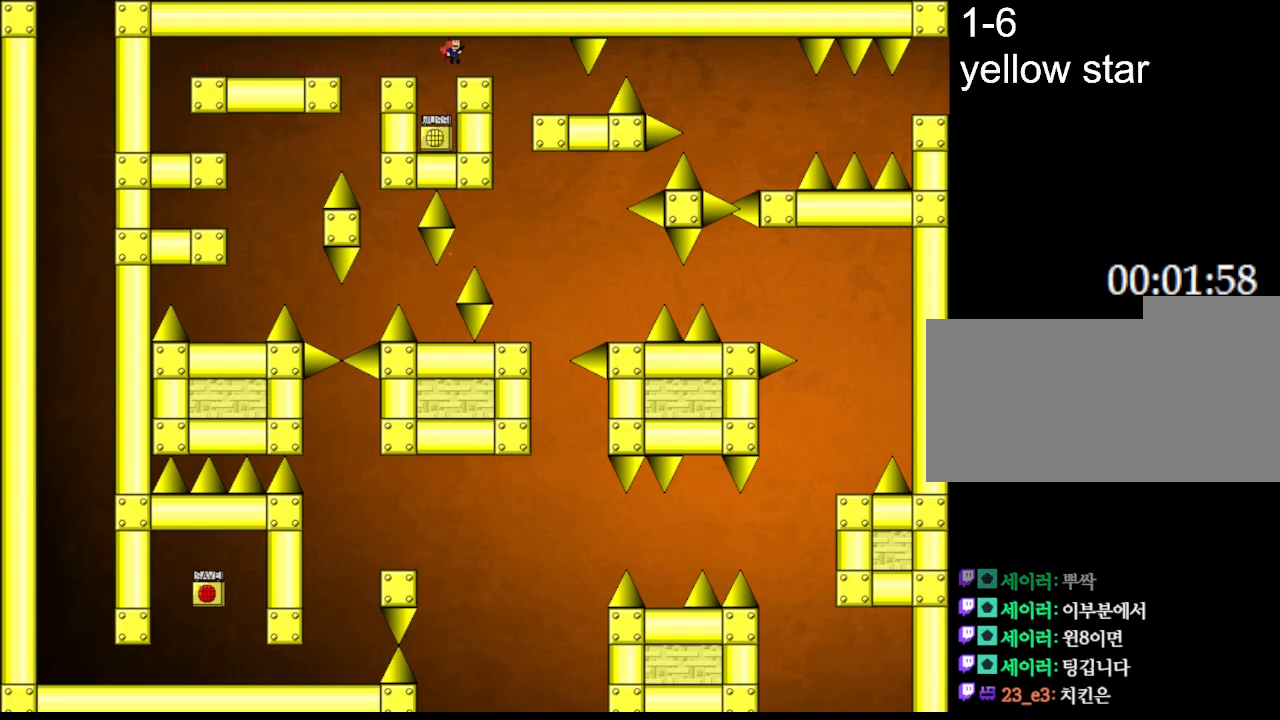
{"keys": ["right"], "events": [[117, "l_up", "up"]]}
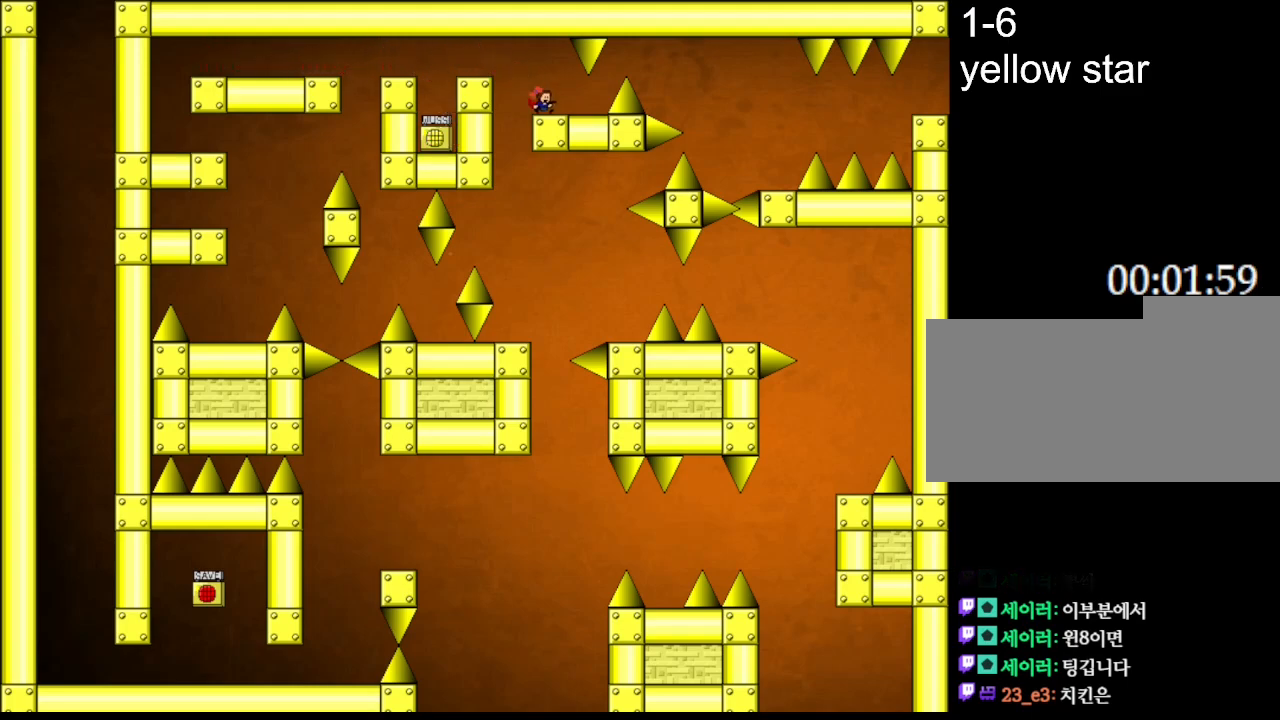
{"keys": [], "events": [[283, "right", "up"]]}
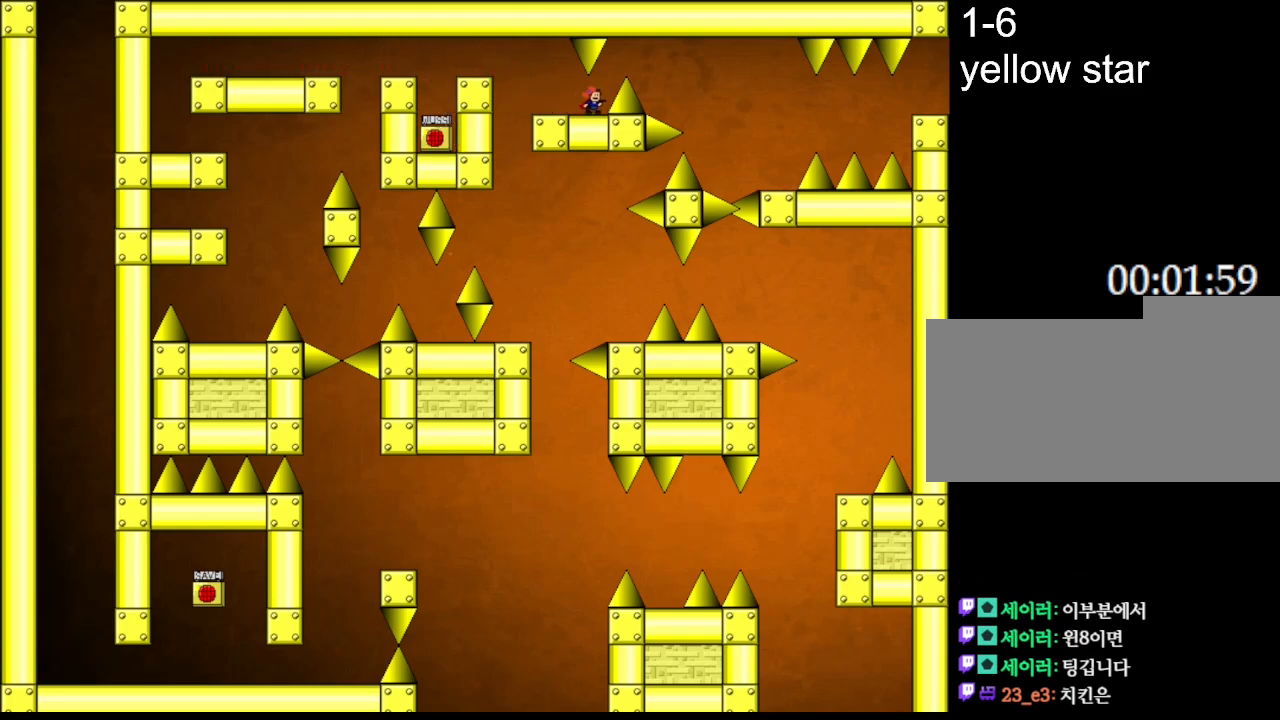
{"keys": ["right"], "events": [[117, "l_up", "down"], [117, "right", "down"], [200, "l_up", "up"]]}
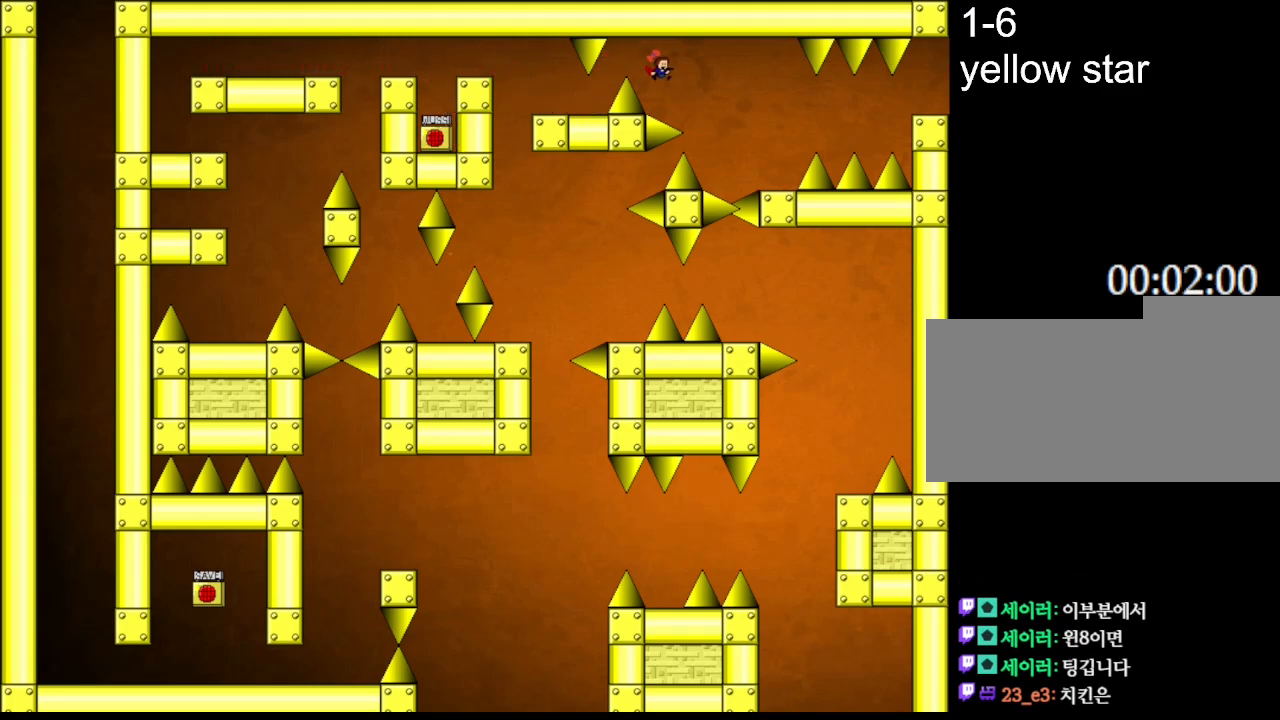
{"keys": ["right"], "events": [[150, "l_up", "down"], [200, "l_up", "up"]]}
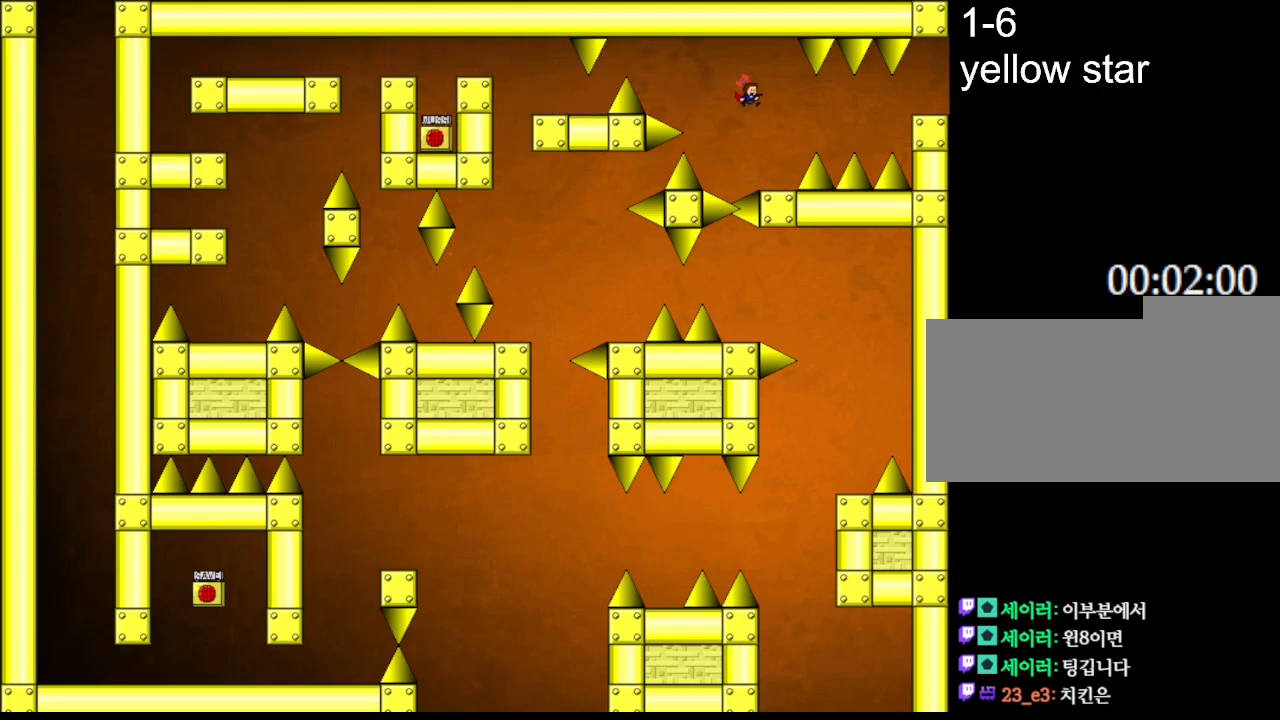
{"keys": ["l_up", "right"], "events": [[183, "right", "up"], [333, "l_up", "down"], [350, "right", "down"]]}
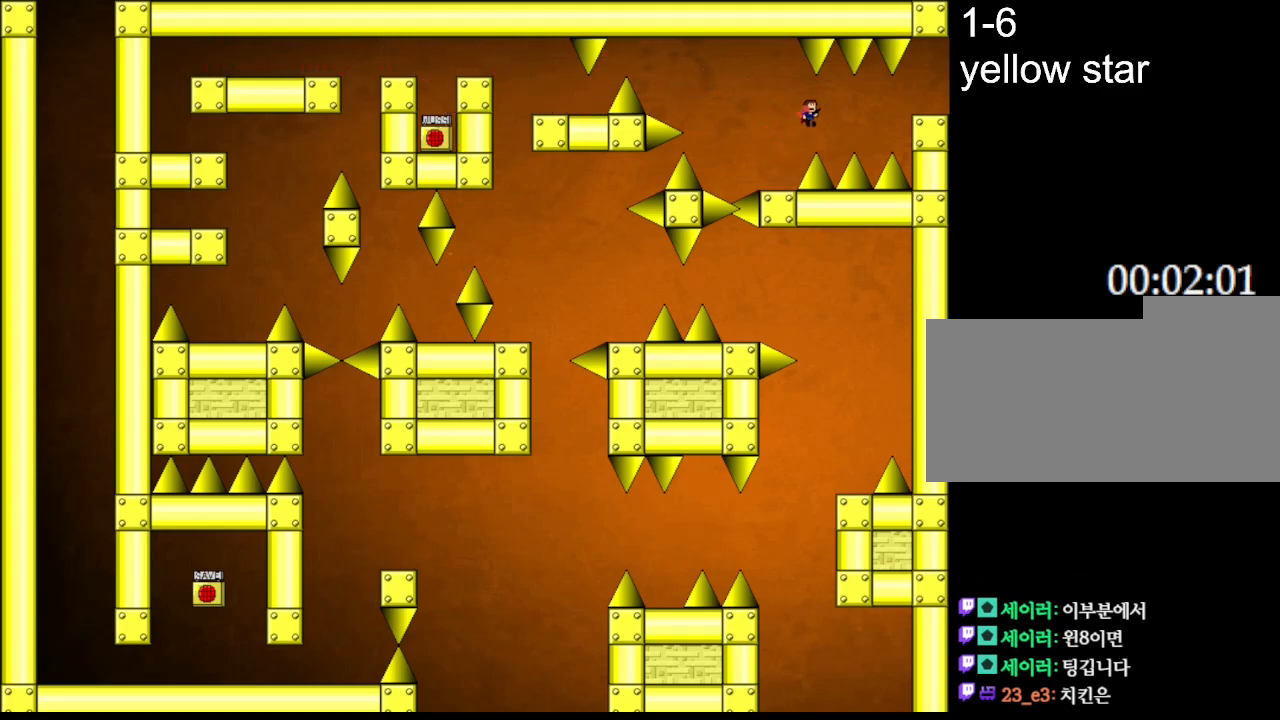
{"keys": ["l_up", "right"], "events": [[17, "l_up", "up"], [383, "l_up", "down"]]}
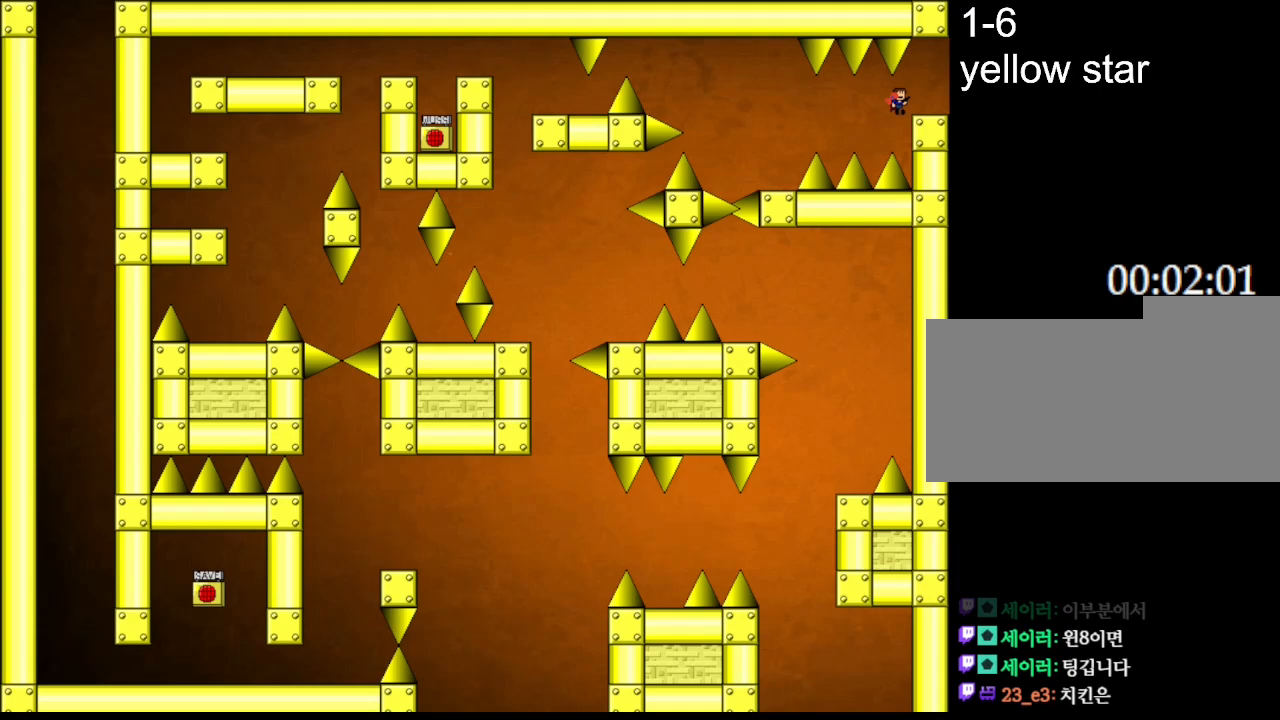
{"keys": [], "events": [[217, "l_up", "up"], [367, "right", "up"]]}
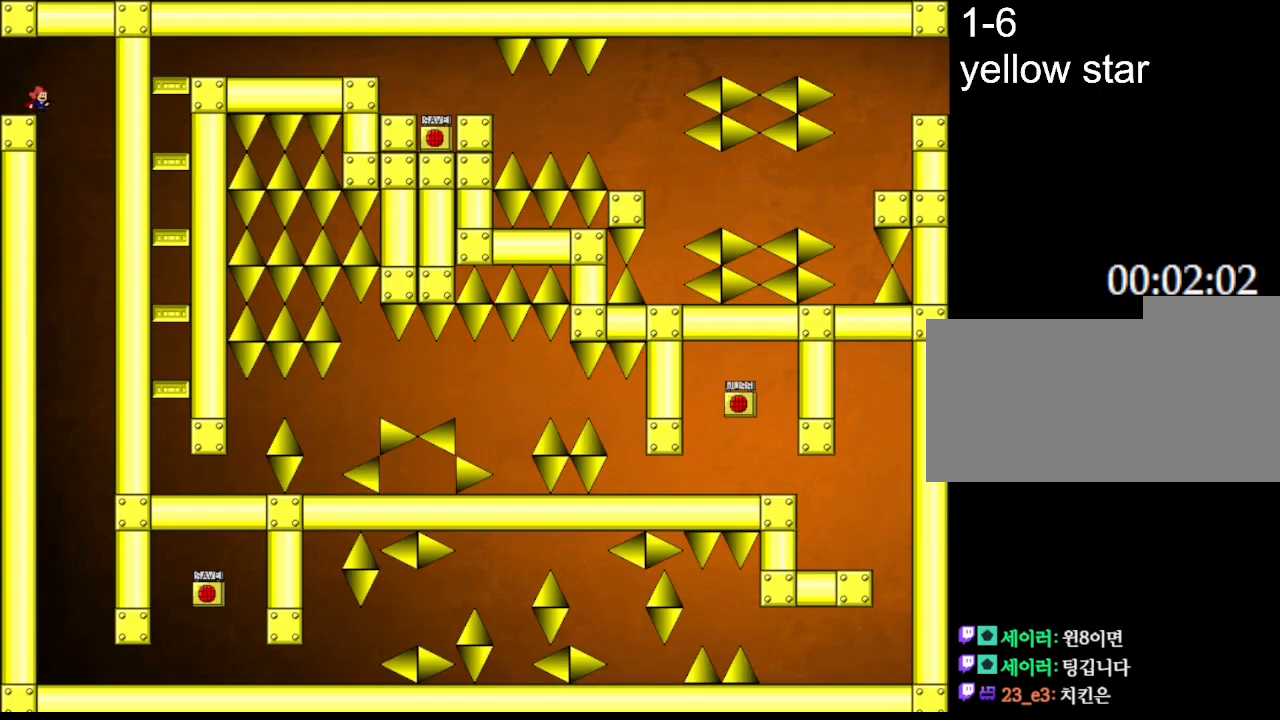
{"keys": ["right"], "events": [[283, "right", "down"]]}
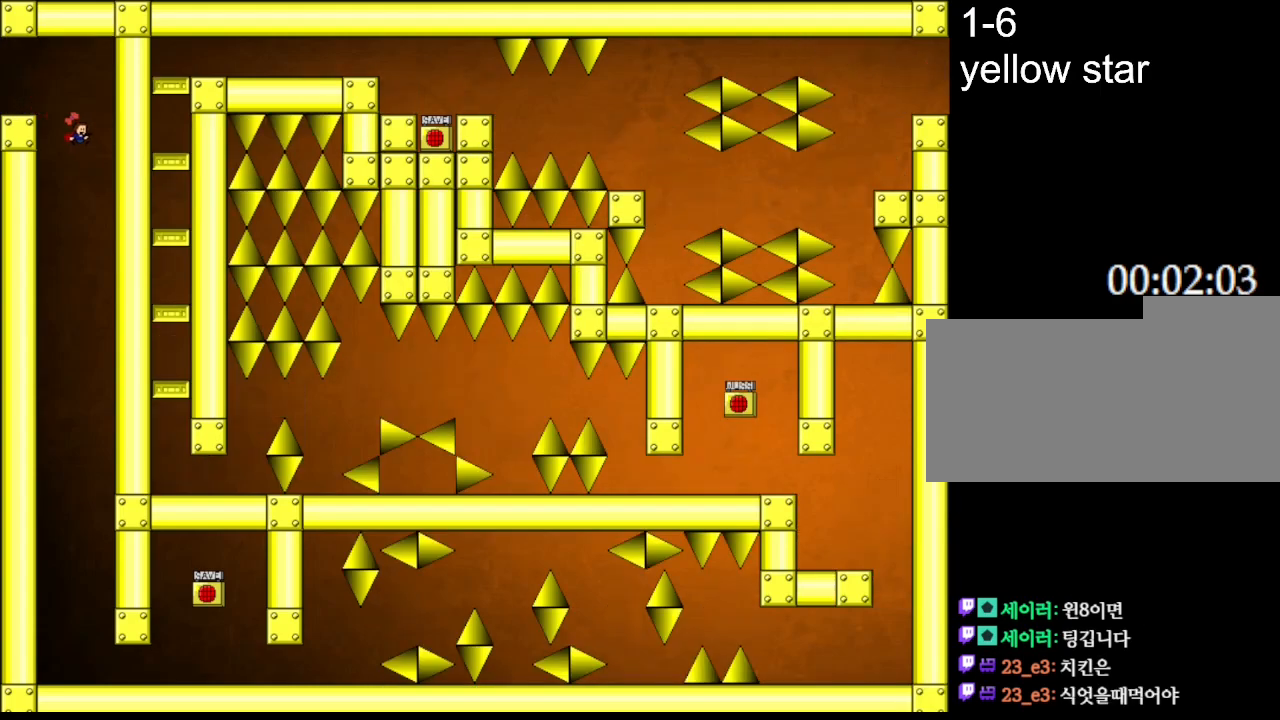
{"keys": ["right"], "events": []}
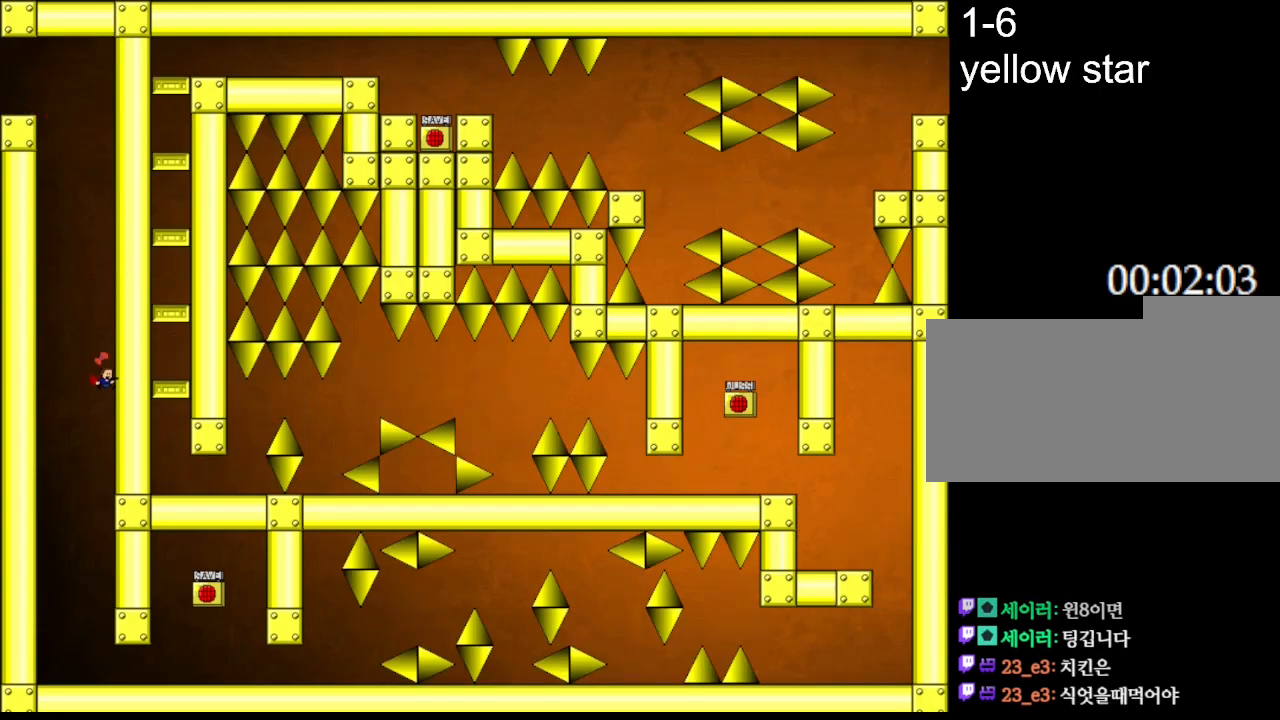
{"keys": ["right"], "events": []}
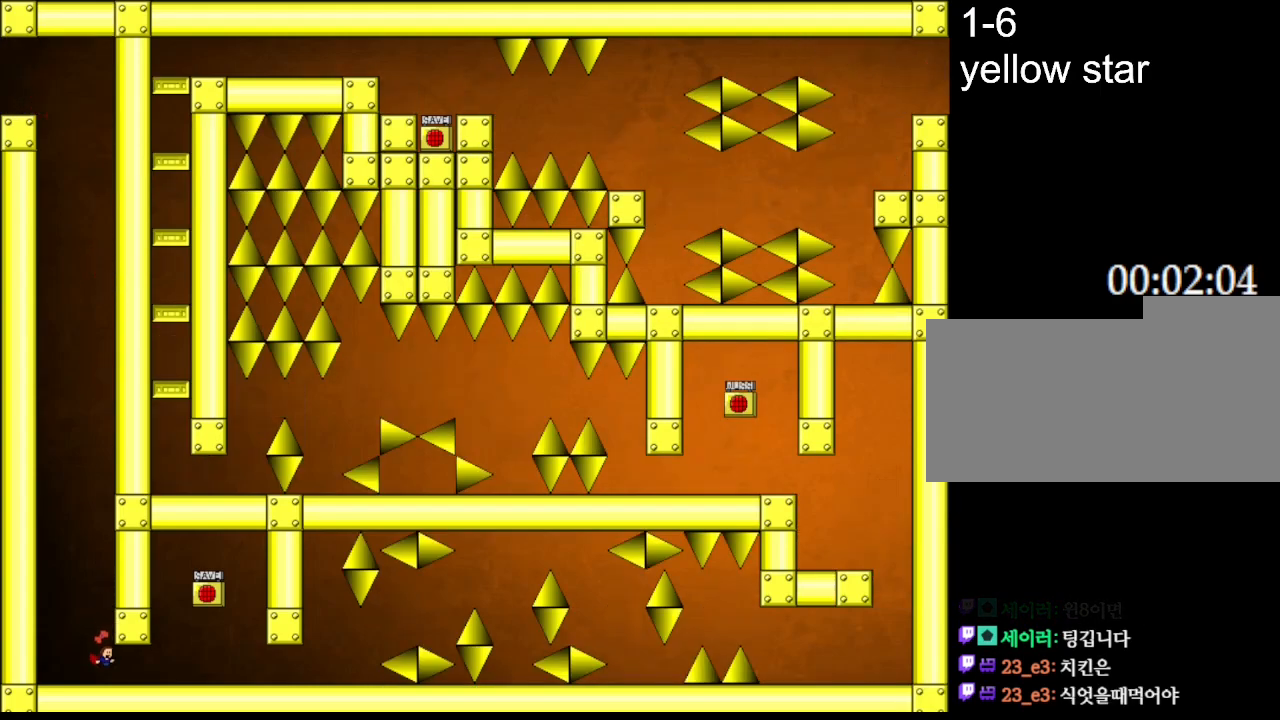
{"keys": ["l_up", "right"], "events": [[350, "l_up", "down"]]}
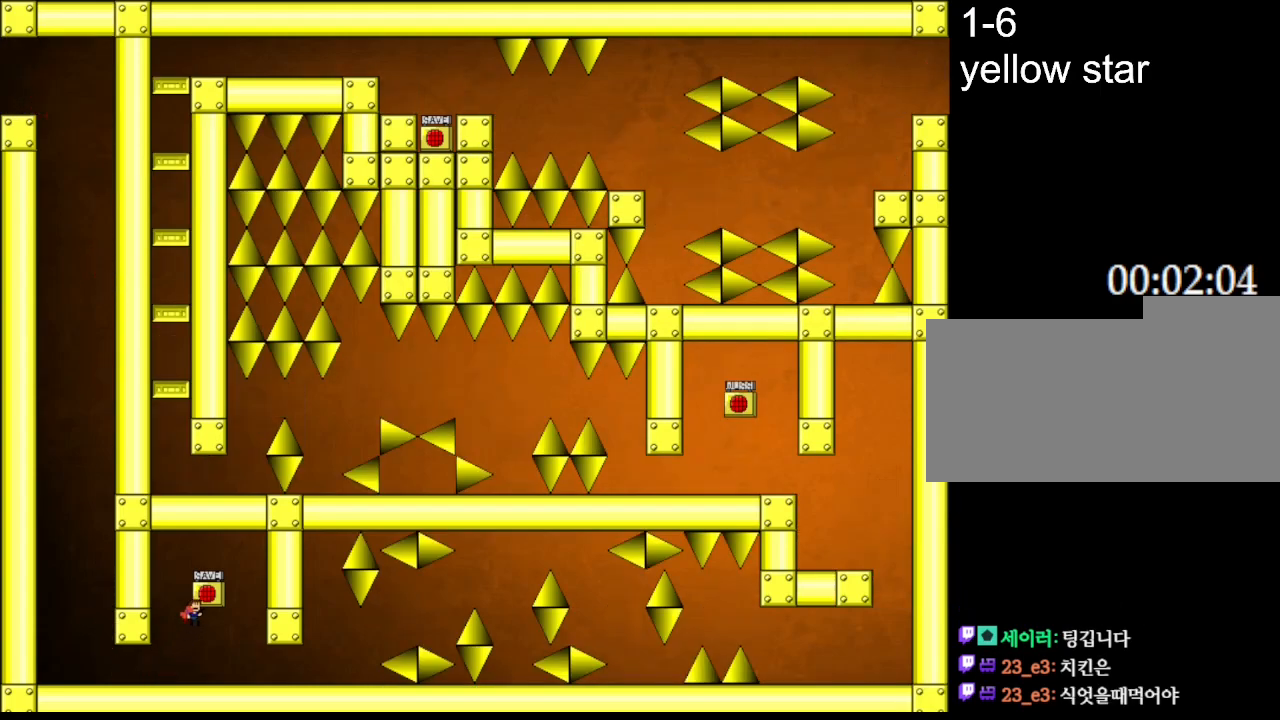
{"keys": ["right"], "events": [[50, "right", "up"], [83, "l_up", "up"], [117, "z", "down"], [233, "right", "down"], [250, "z", "up"]]}
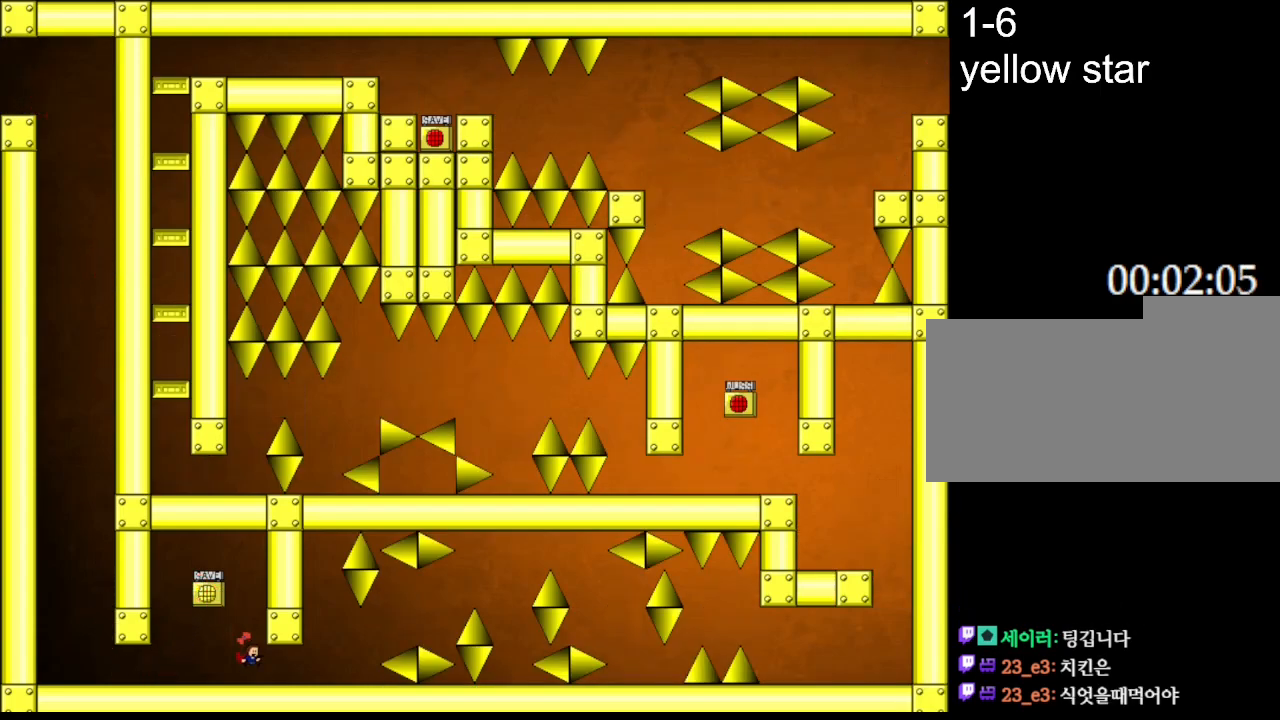
{"keys": ["right"], "events": []}
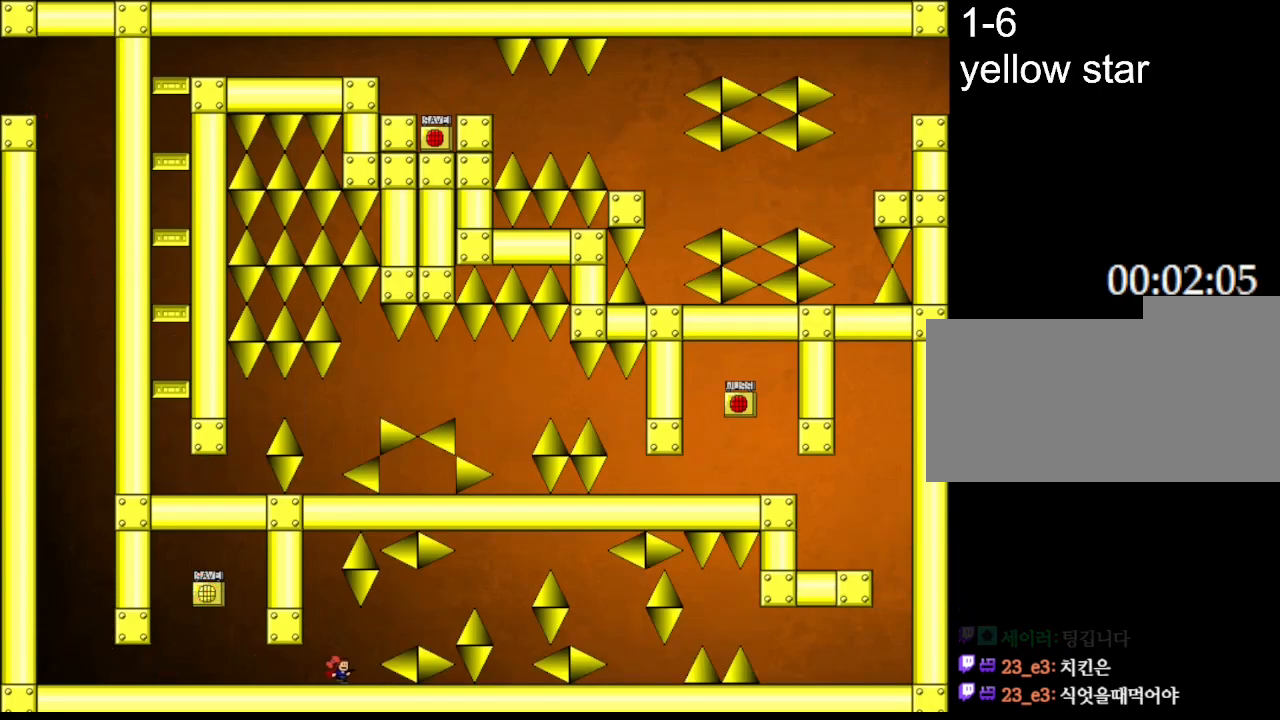
{"keys": ["right"], "events": [[83, "right", "up"], [250, "right", "down"], [267, "l_up", "down"], [450, "l_up", "up"]]}
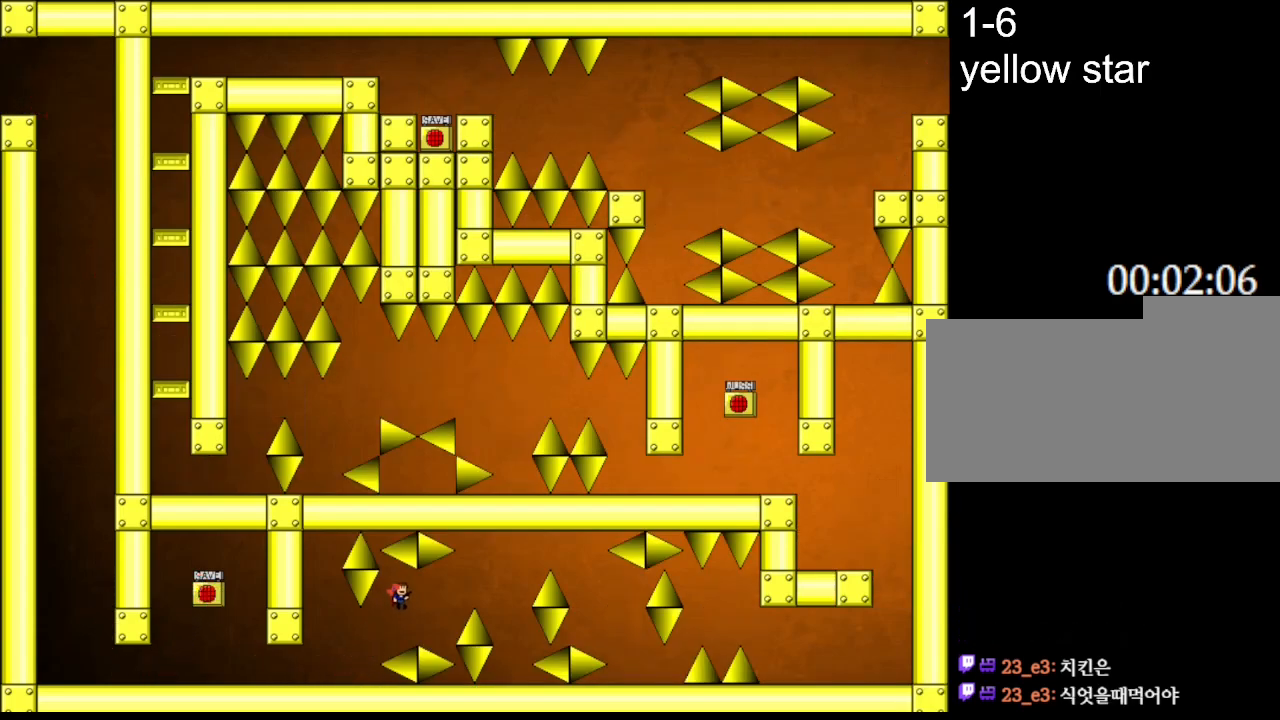
{"keys": ["right"], "events": [[233, "l_up", "down"], [333, "l_up", "up"]]}
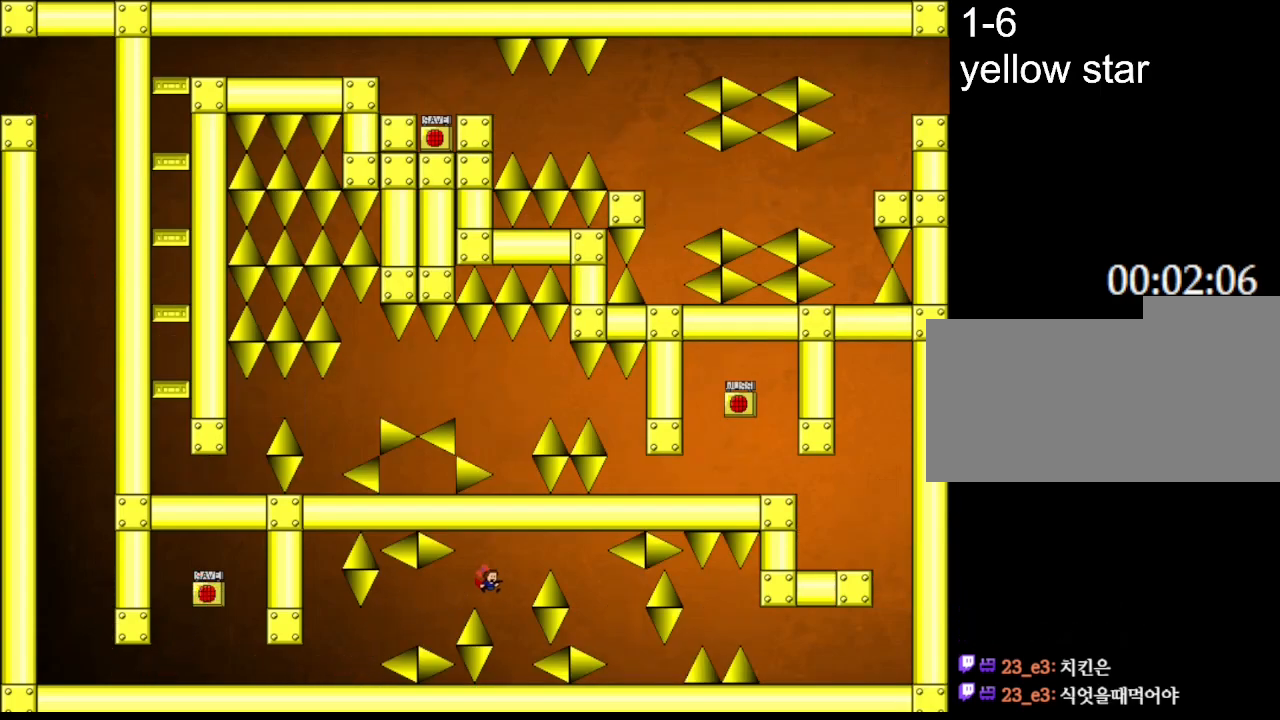
{"keys": ["l_up"], "events": [[117, "right", "up"], [417, "l_up", "down"]]}
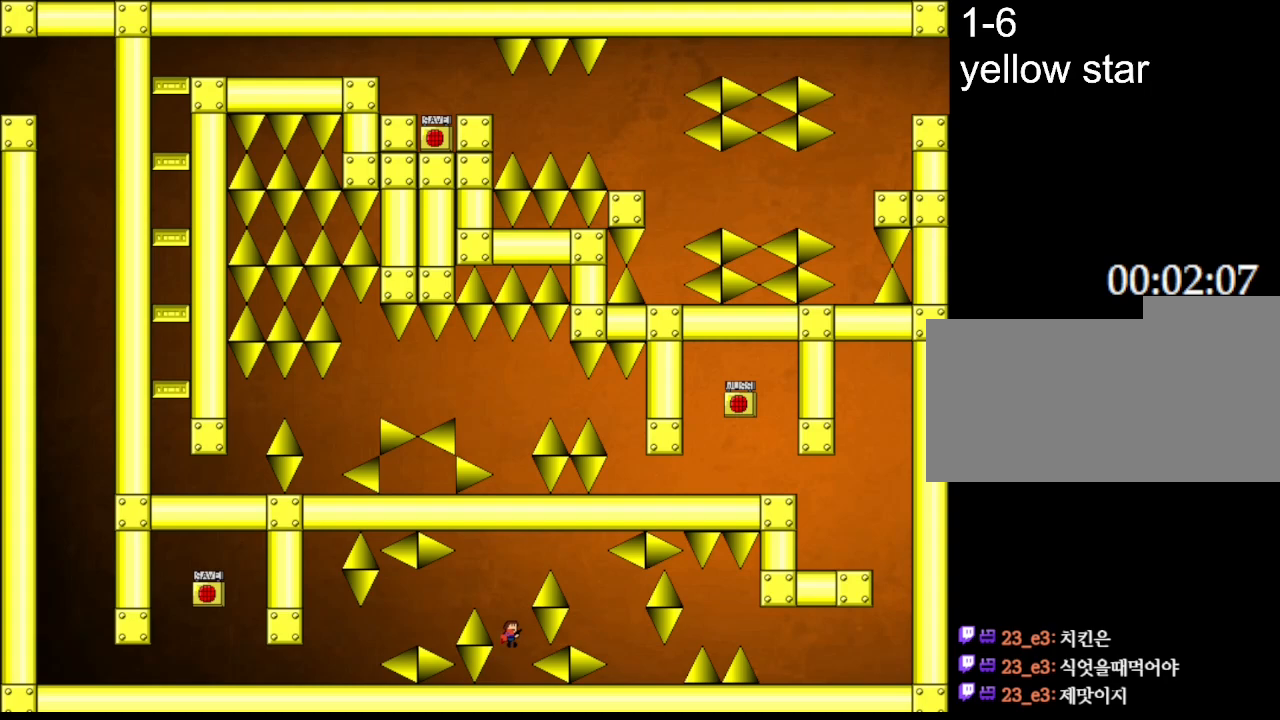
{"keys": ["l_up", "right"], "events": [[33, "l_up", "up"], [250, "l_up", "down"], [333, "right", "down"]]}
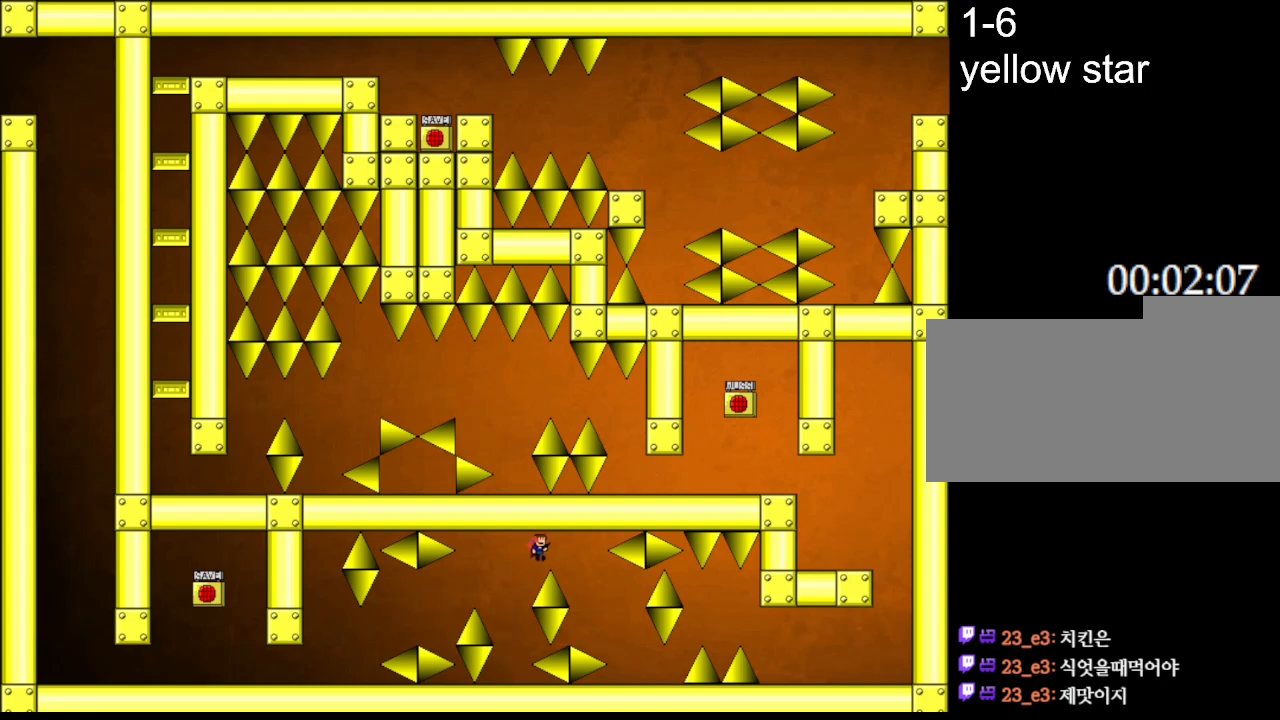
{"keys": ["right"], "events": [[133, "l_up", "up"]]}
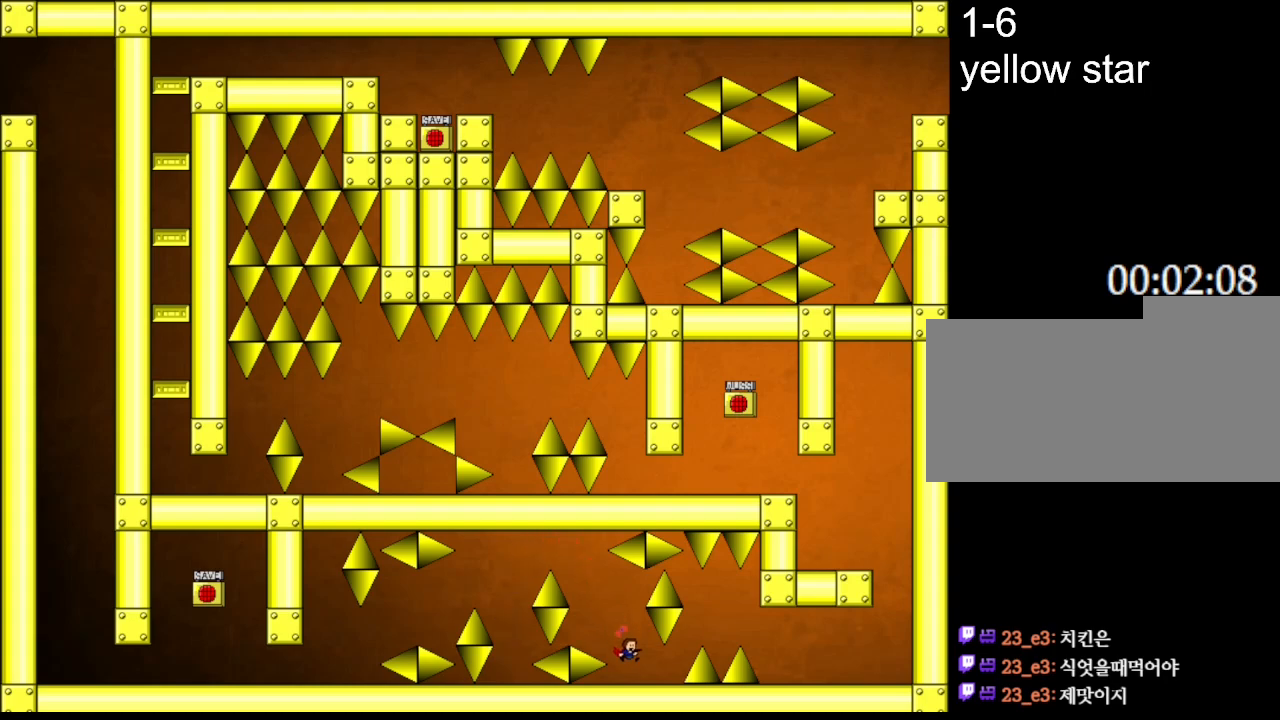
{"keys": ["right"], "events": [[183, "right", "up"], [483, "right", "down"]]}
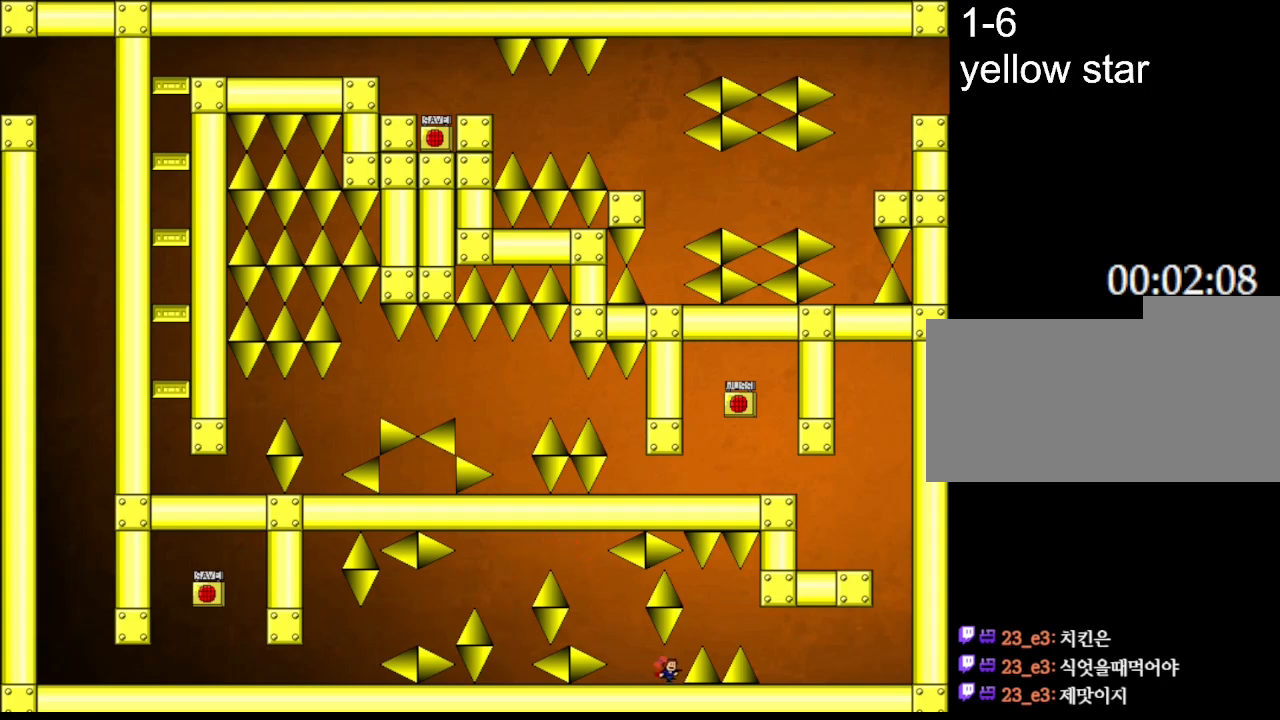
{"keys": ["right"], "events": [[33, "l_up", "down"], [217, "l_up", "up"]]}
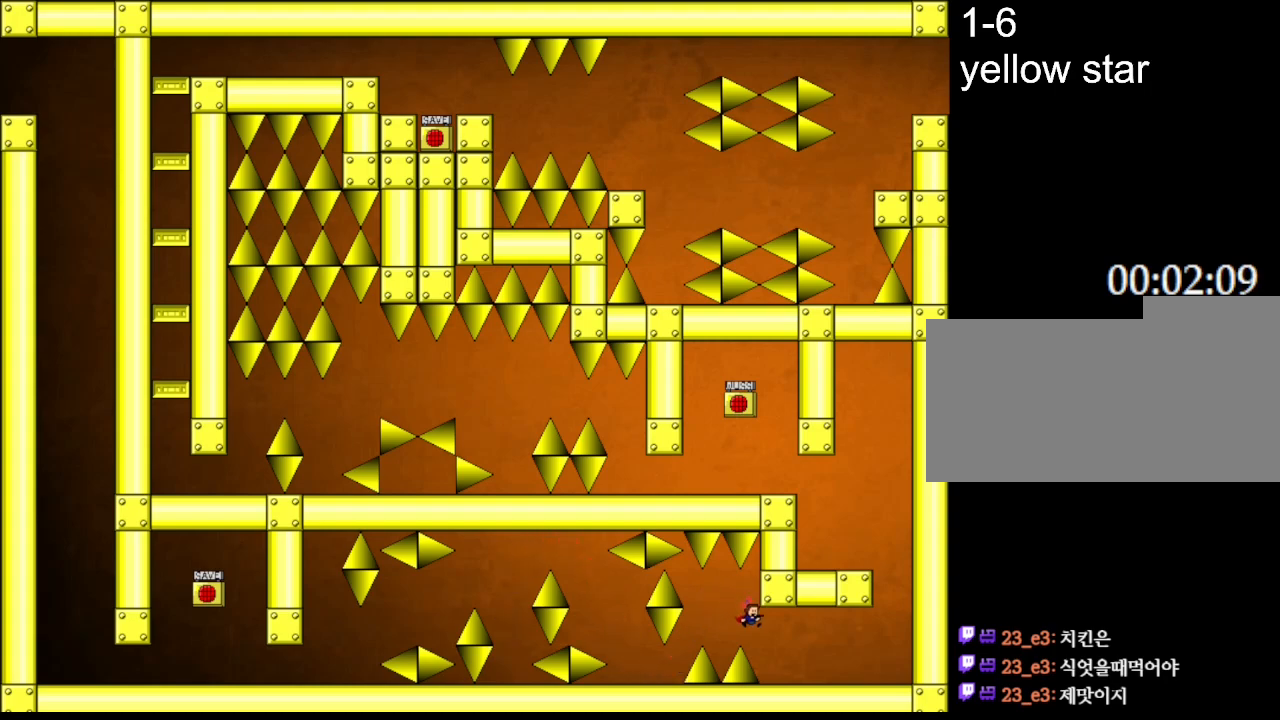
{"keys": ["right"], "events": []}
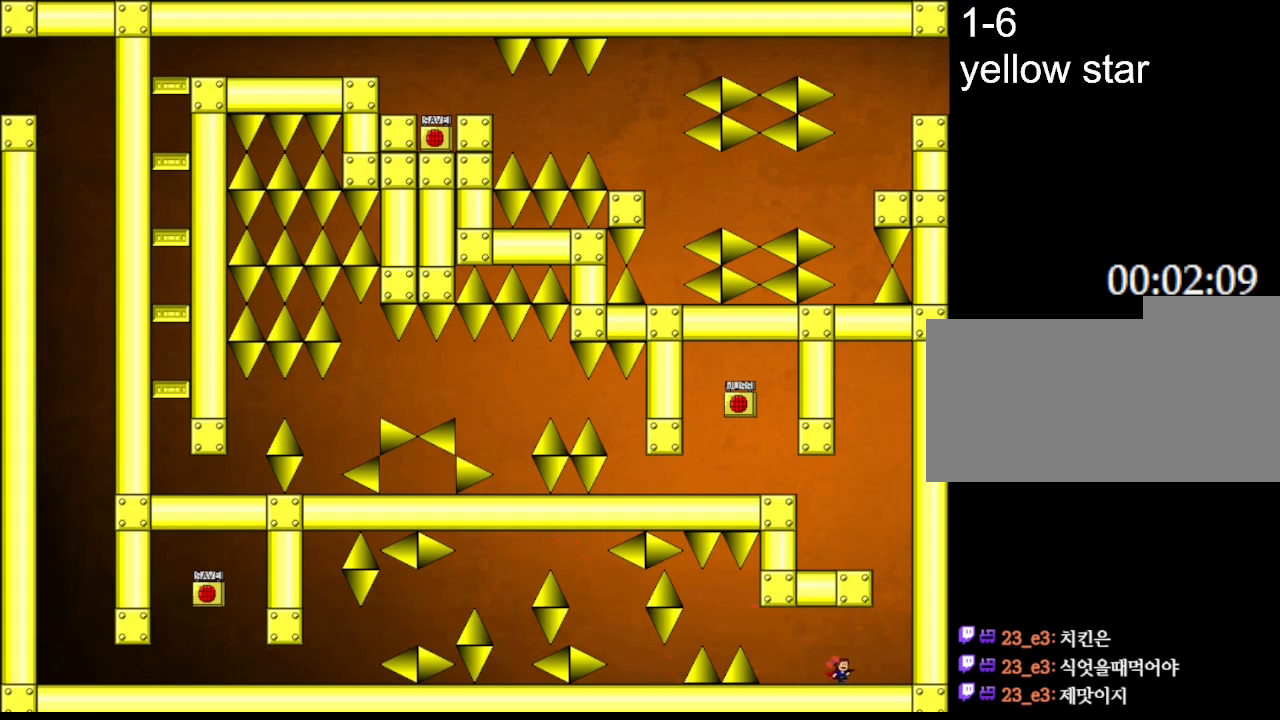
{"keys": ["l_up", "left"], "events": [[183, "l_up", "down"], [333, "right", "up"], [383, "l_up", "up"], [417, "l_up", "down"], [500, "left", "down"]]}
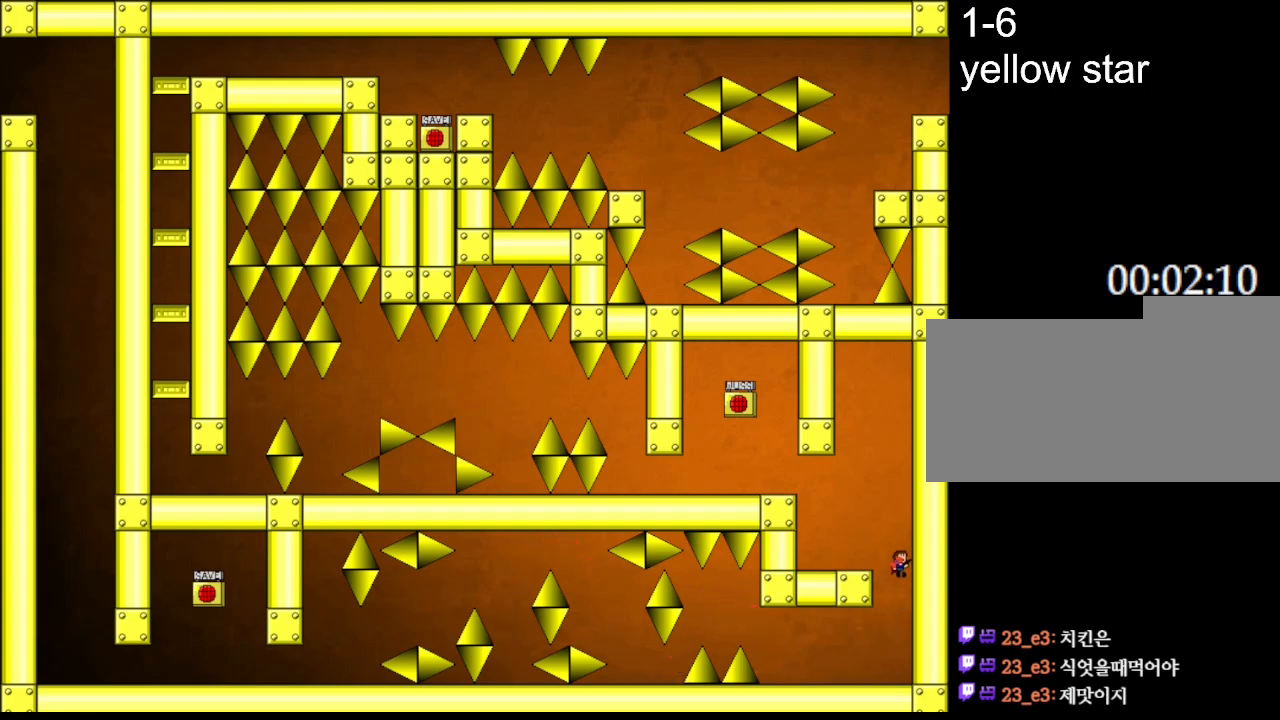
{"keys": ["l_up", "left"], "events": [[67, "l_up", "up"], [367, "l_up", "down"]]}
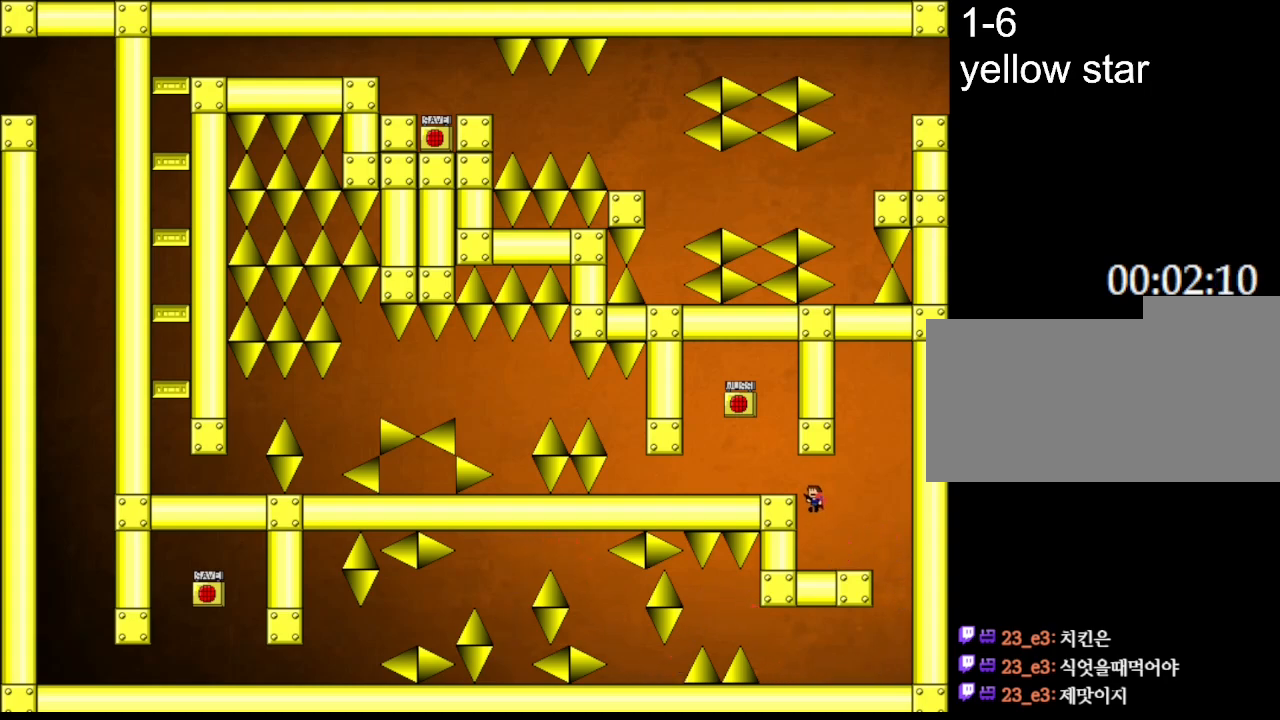
{"keys": ["left"], "events": [[217, "l_up", "up"]]}
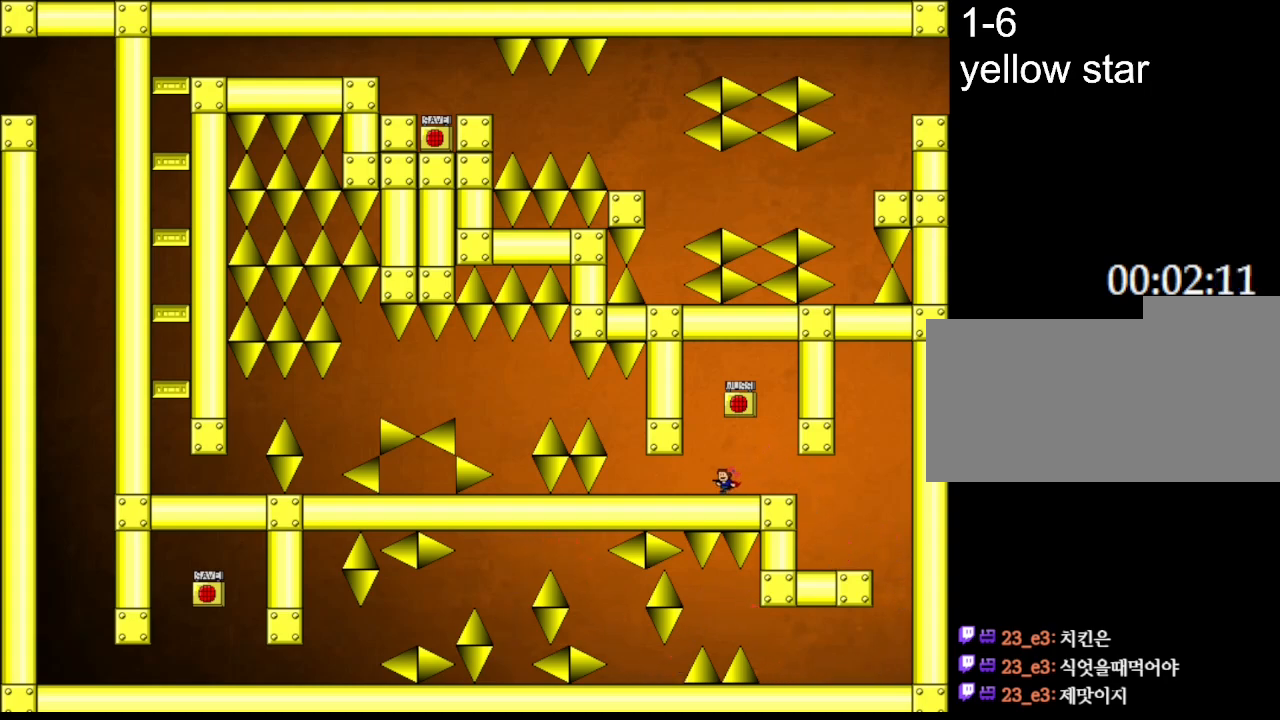
{"keys": ["left"], "events": [[17, "l_up", "down"], [183, "right", "down"], [200, "left", "up"], [267, "right", "up"], [300, "l_up", "up"], [333, "z", "down"], [433, "z", "up"], [467, "left", "down"]]}
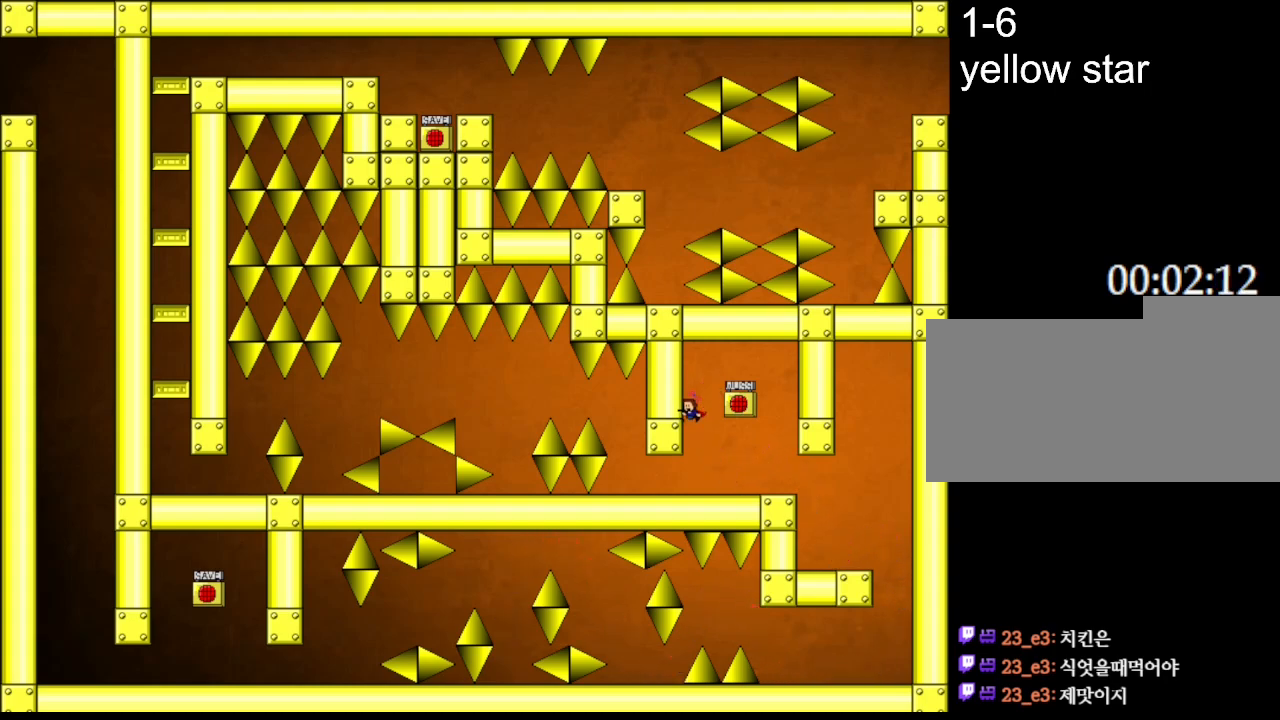
{"keys": ["left"], "events": []}
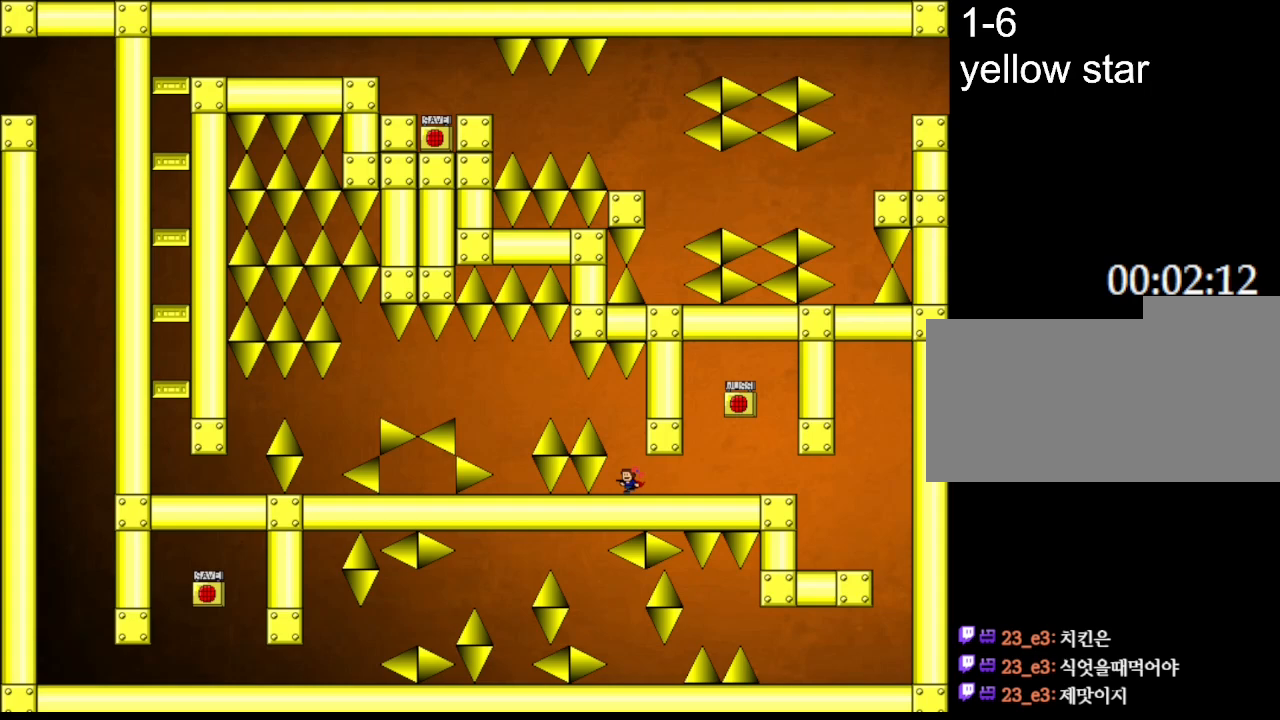
{"keys": ["left"], "events": [[33, "l_up", "down"], [50, "left", "up"], [167, "left", "down"], [267, "l_up", "up"], [467, "l_up", "down"], [500, "l_up", "up"]]}
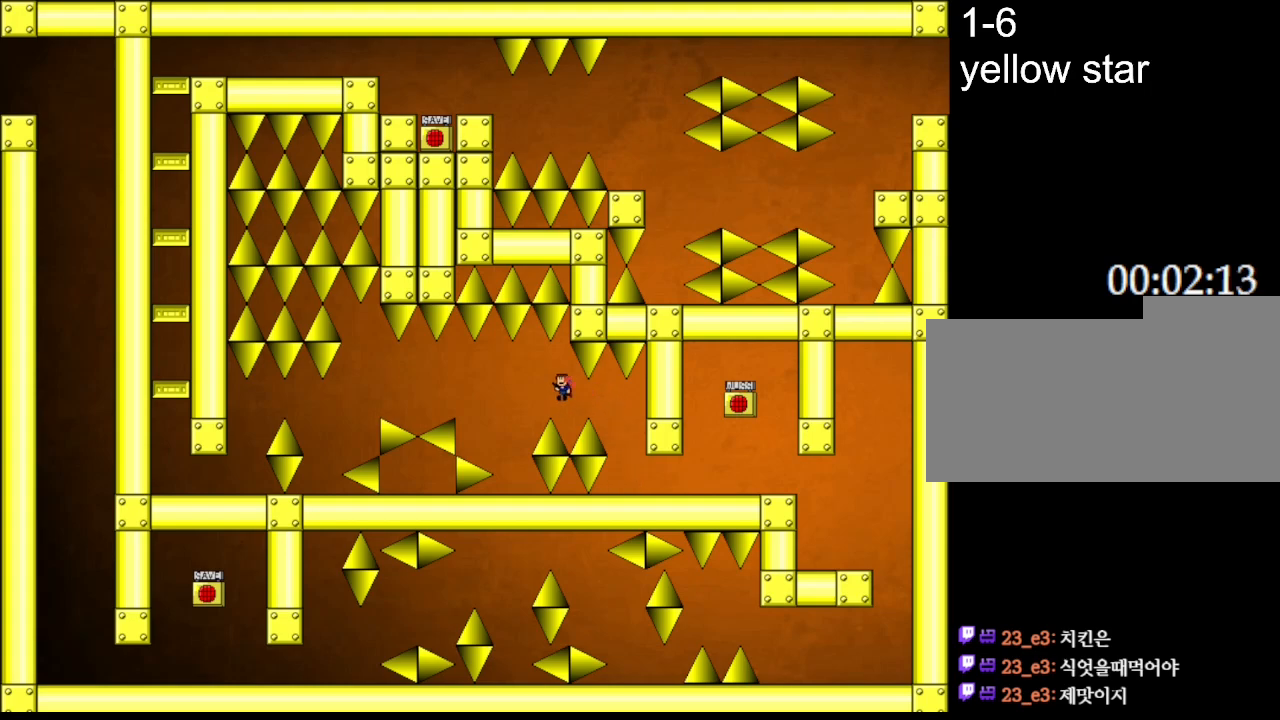
{"keys": [], "events": [[267, "left", "up"]]}
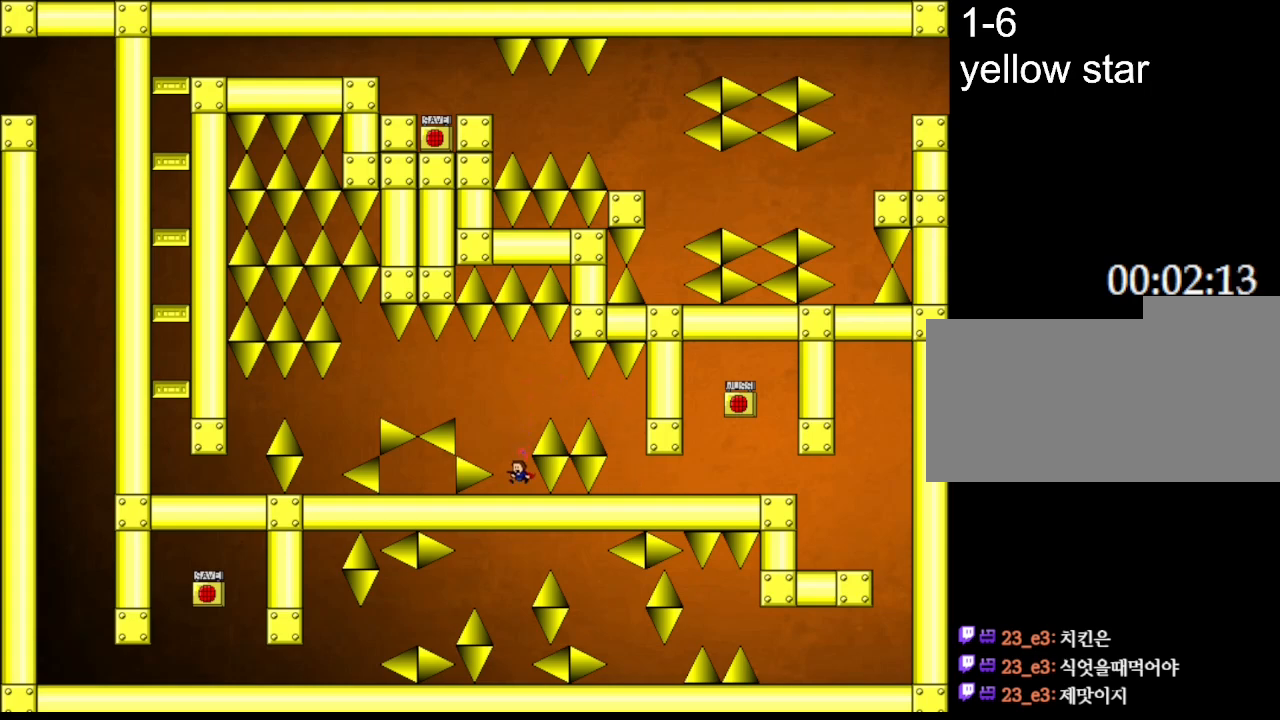
{"keys": ["l_up", "left"], "events": [[83, "l_up", "down"], [100, "left", "down"]]}